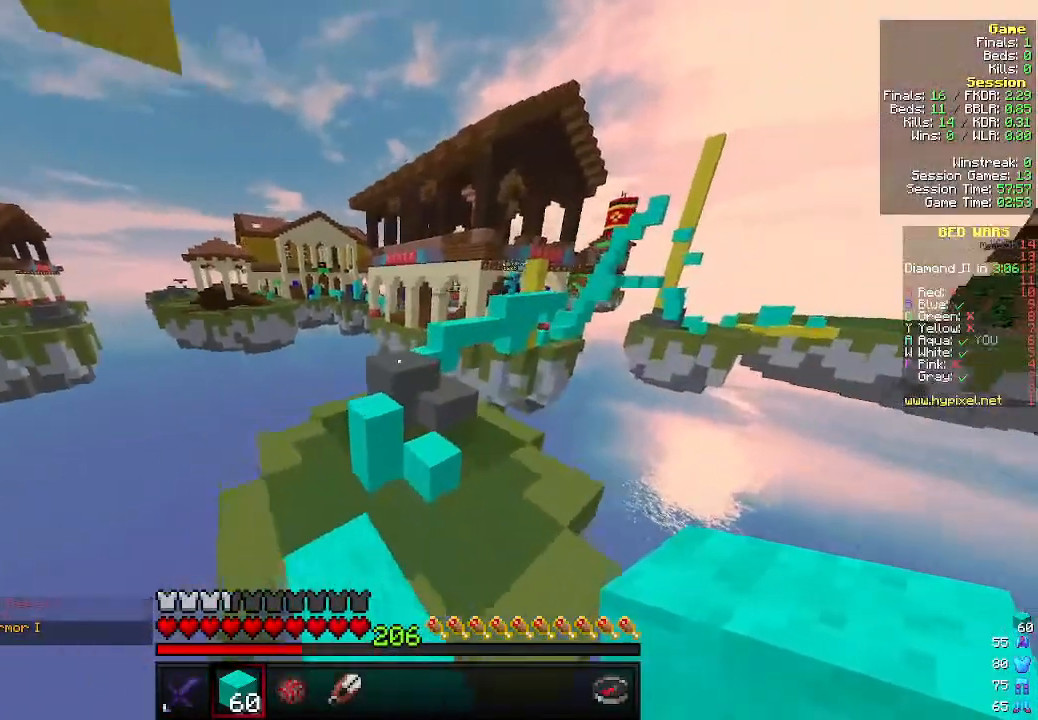
Gameplay with keyboard and mouse; each line is a JSON object with the keys and mouse buttons held at the frame after it. "events" lists presses ("down") and releases ("up") of "a", "d", "s", "w", "mouse_left" and "mouse_right" between this image and that frame as [ms after this image, input, new state], when the widget could be followed in between. "mouse_left", "mouse_right" = the "left", "right" buttons of the "mouse" list. No other keys are recorded. Fast repeated clicks can show as one long hold. Mouse movement is not recorded.
{"keys": ["a", "w"], "mouse": [], "events": [[166, "a", "up"], [366, "a", "down"]]}
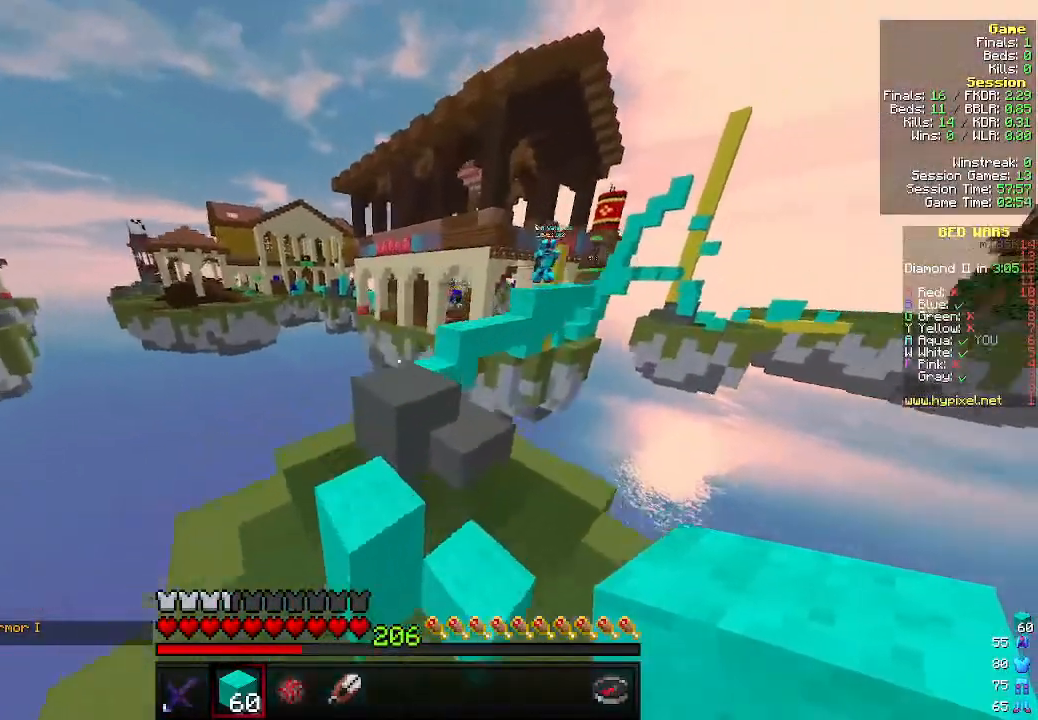
{"keys": ["w"], "mouse": [], "events": [[166, "a", "up"]]}
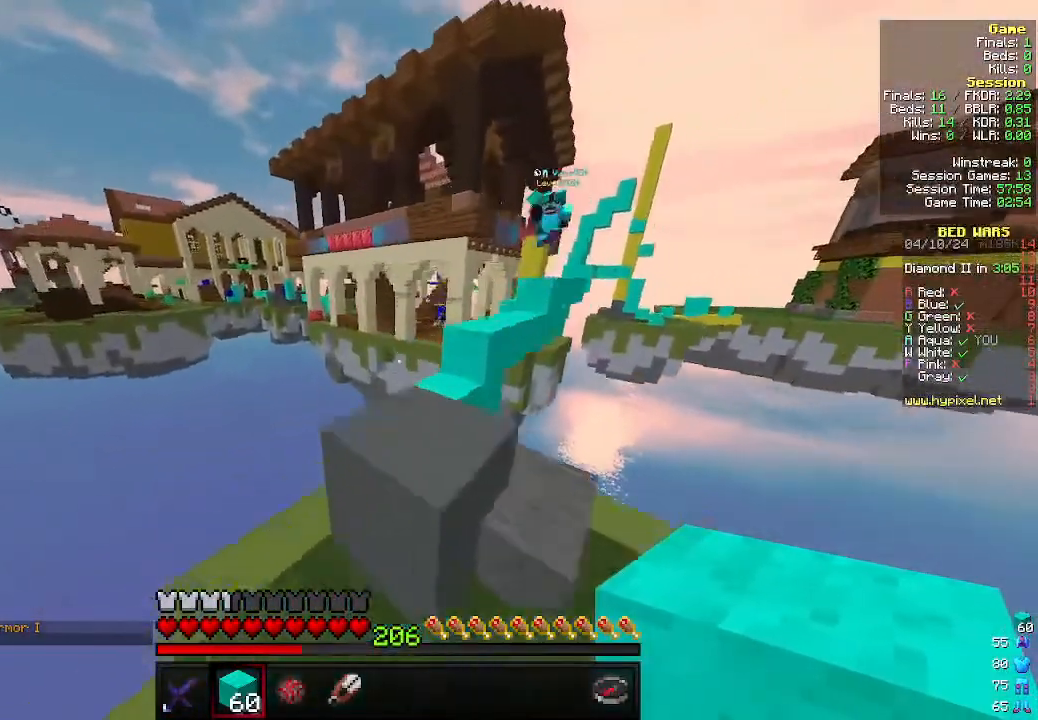
{"keys": ["d"], "mouse": [], "events": [[133, "w", "up"], [166, "d", "down"]]}
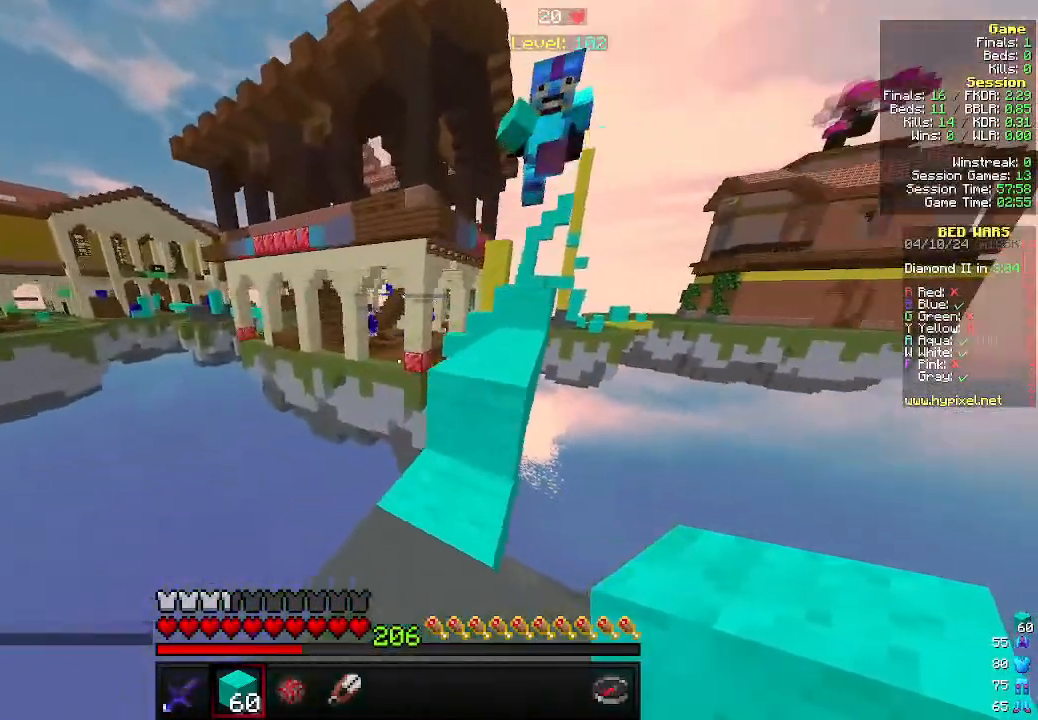
{"keys": [], "mouse": [], "events": [[133, "d", "up"], [266, "a", "down"], [466, "a", "up"]]}
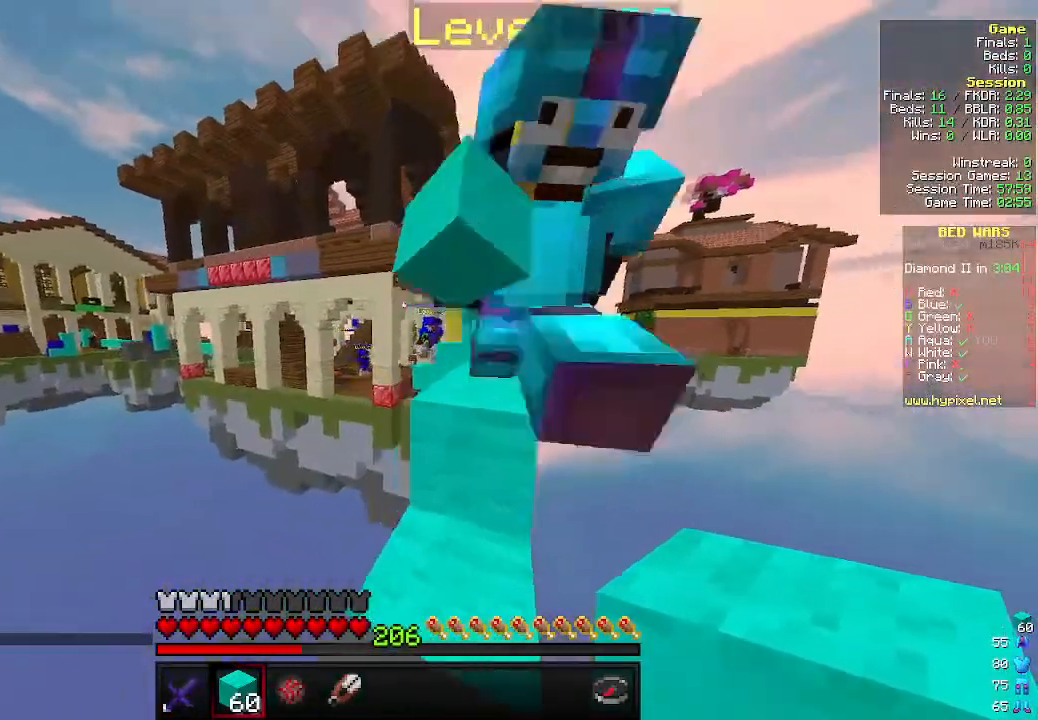
{"keys": ["d", "w"], "mouse": [], "events": [[233, "w", "down"], [266, "mouse_right", "down"], [400, "mouse_right", "up"], [466, "d", "down"]]}
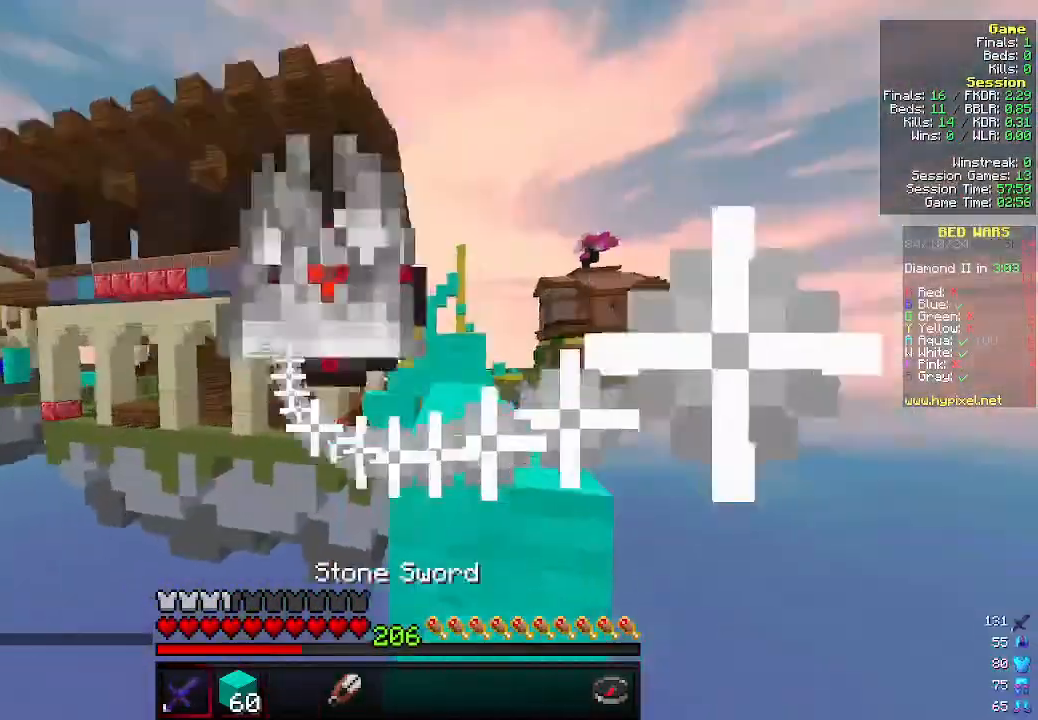
{"keys": ["a", "w"], "mouse": [], "events": [[33, "w", "up"], [166, "w", "down"], [233, "d", "up"], [366, "a", "down"]]}
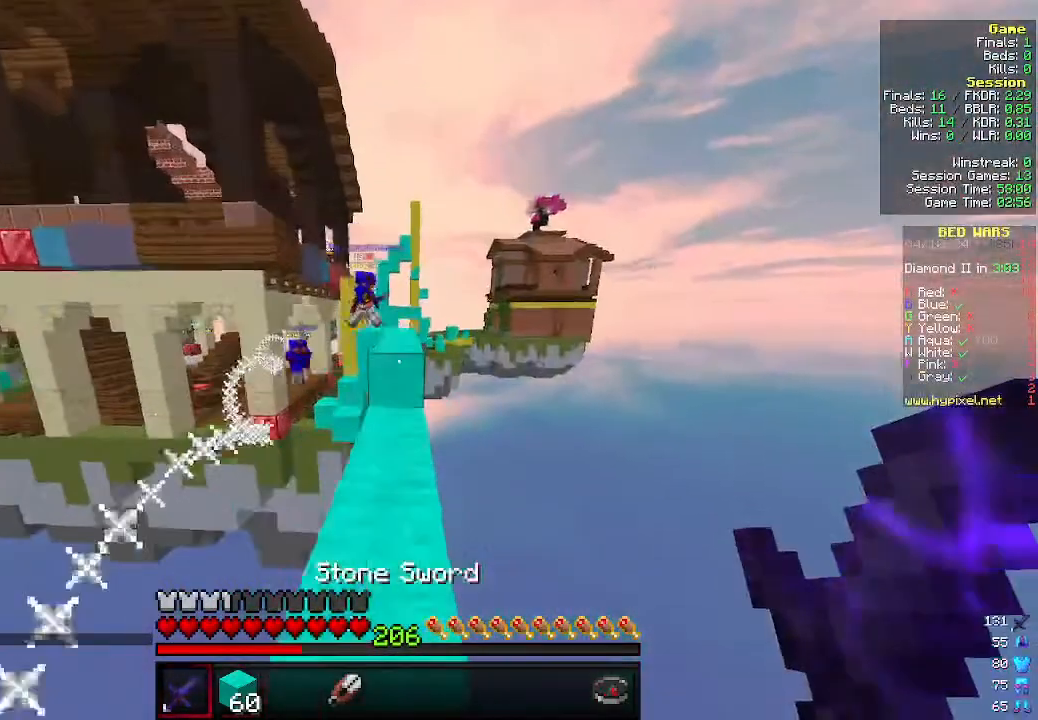
{"keys": ["w"], "mouse": [], "events": [[66, "a", "up"]]}
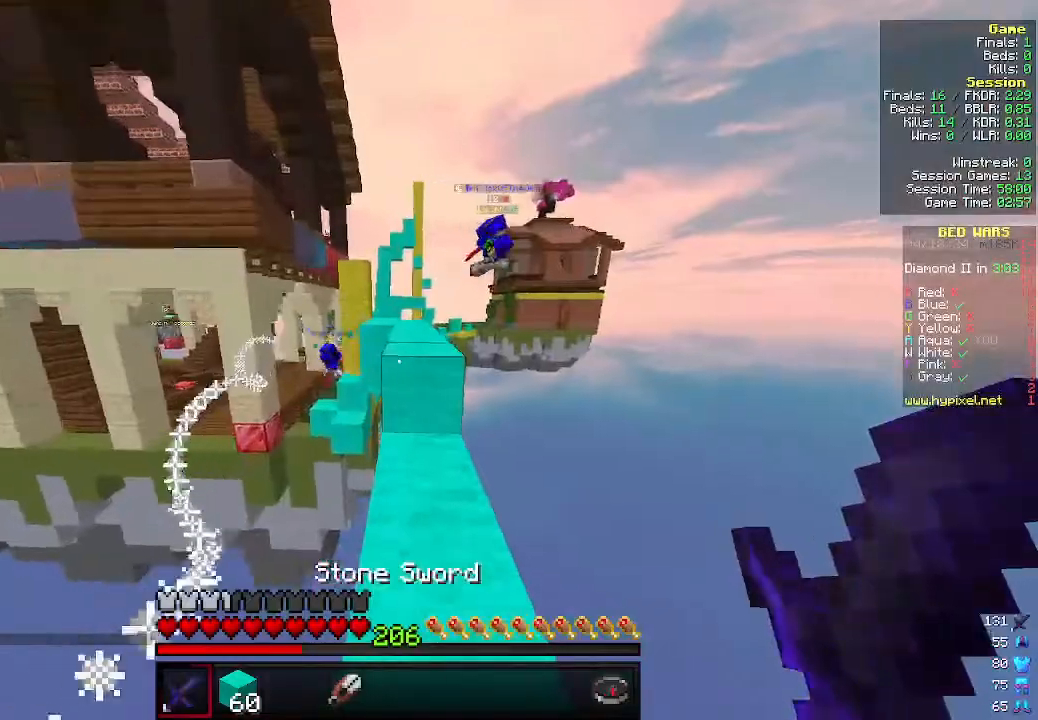
{"keys": ["w"], "mouse": [], "events": []}
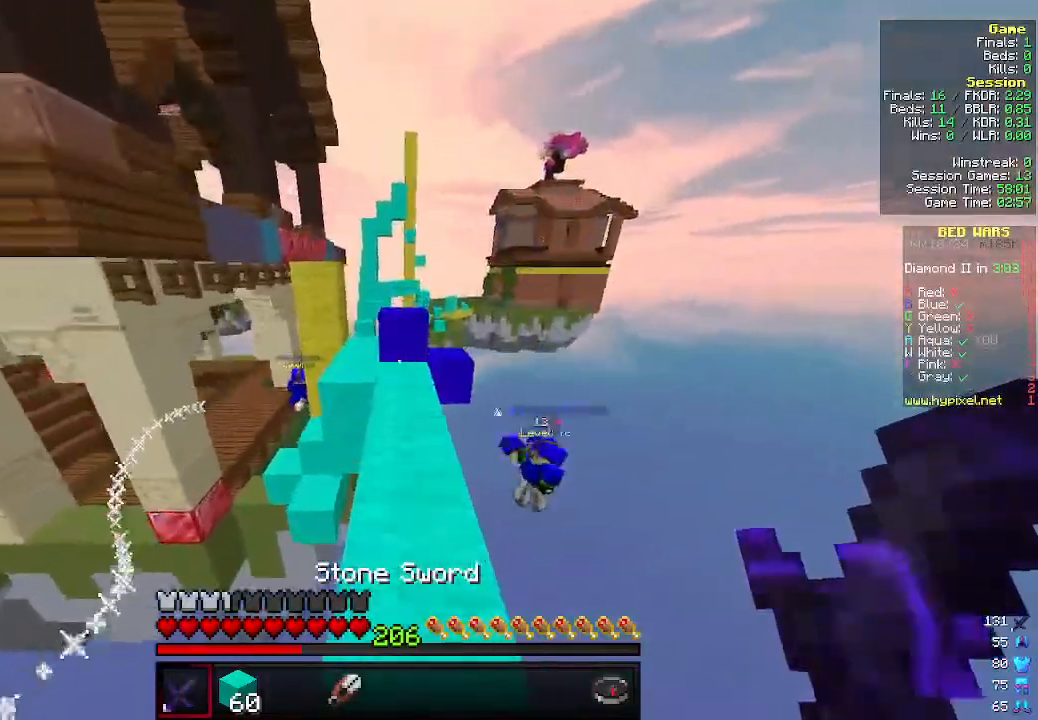
{"keys": ["d", "w"], "mouse": [], "events": [[300, "mouse_right", "down"], [333, "d", "down"], [433, "mouse_right", "up"]]}
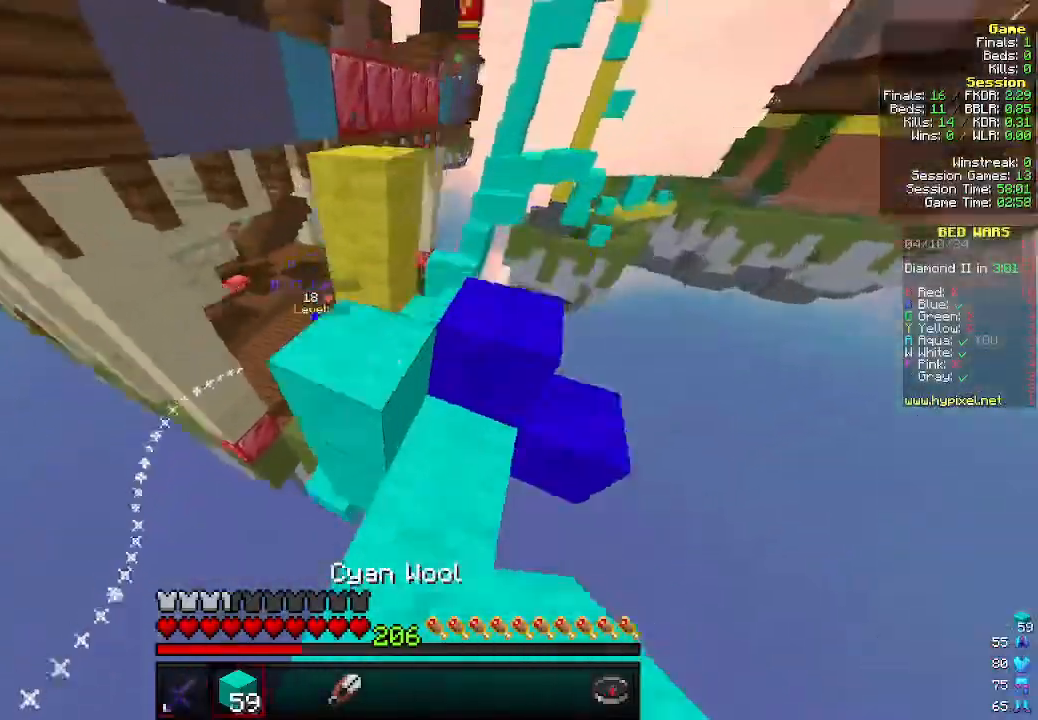
{"keys": ["d", "w"], "mouse": [], "events": [[100, "mouse_right", "down"], [233, "mouse_right", "up"]]}
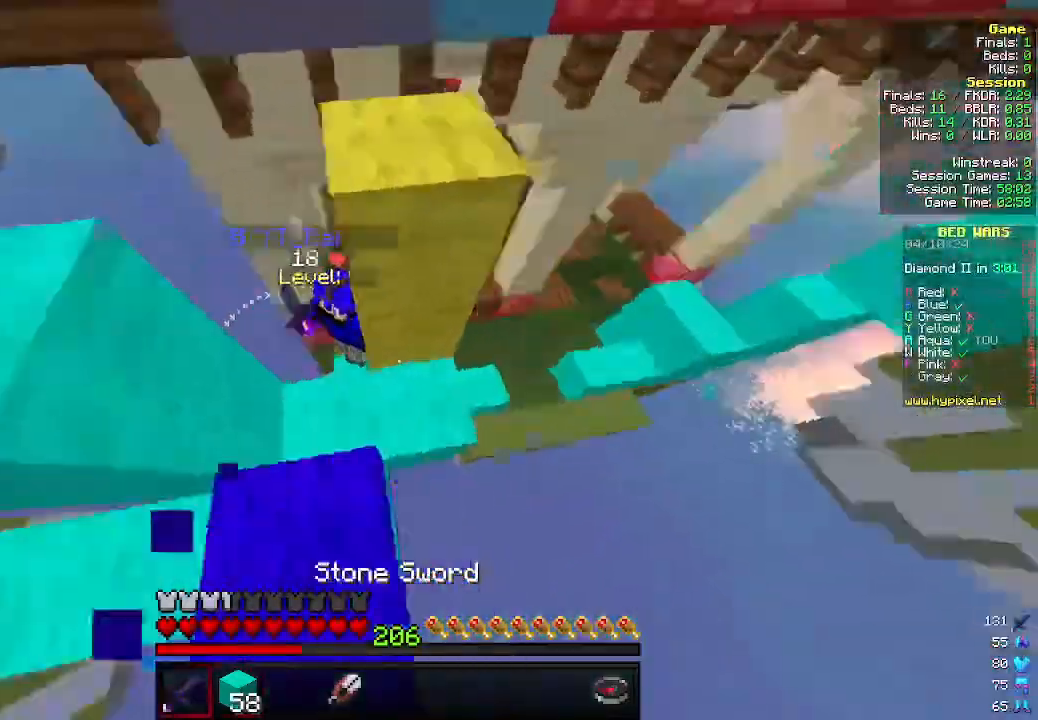
{"keys": ["d", "w"], "mouse": [], "events": []}
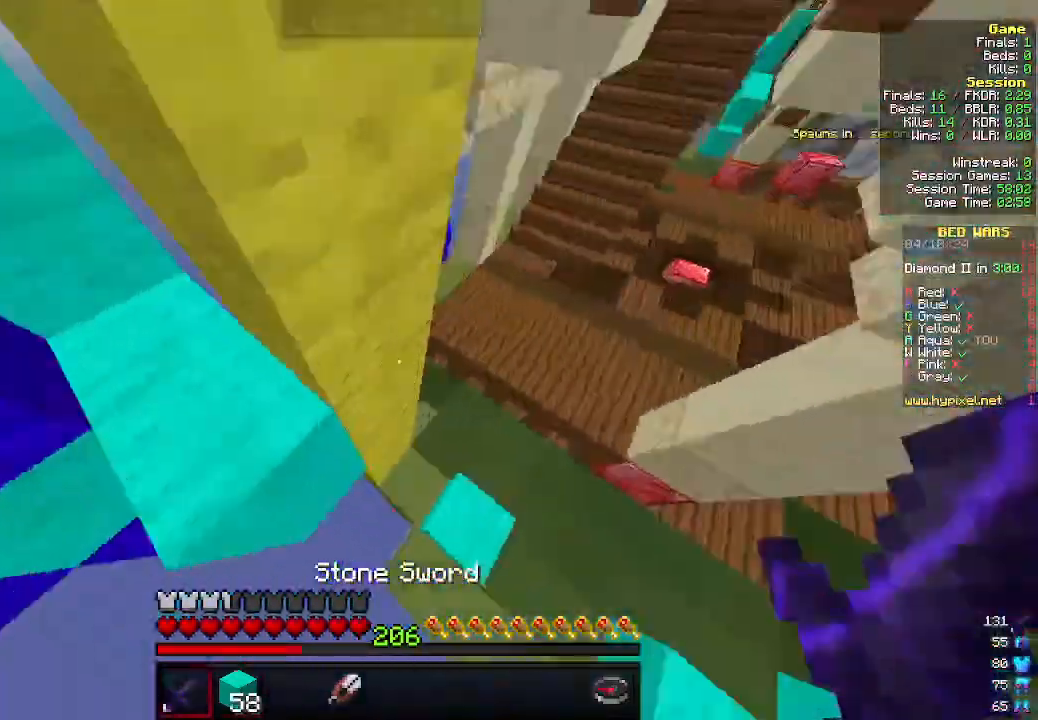
{"keys": ["d", "w"], "mouse": ["left"], "events": [[166, "mouse_left", "down"]]}
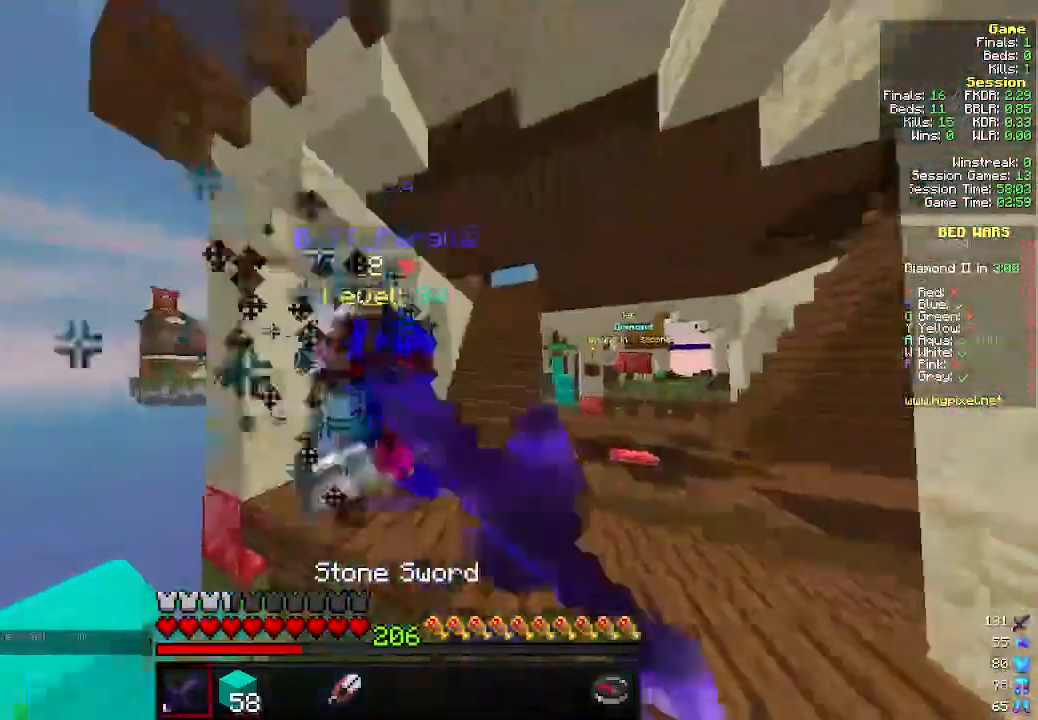
{"keys": ["d", "w"], "mouse": ["left"], "events": [[100, "d", "up"], [266, "a", "down"], [400, "a", "up"], [433, "d", "down"]]}
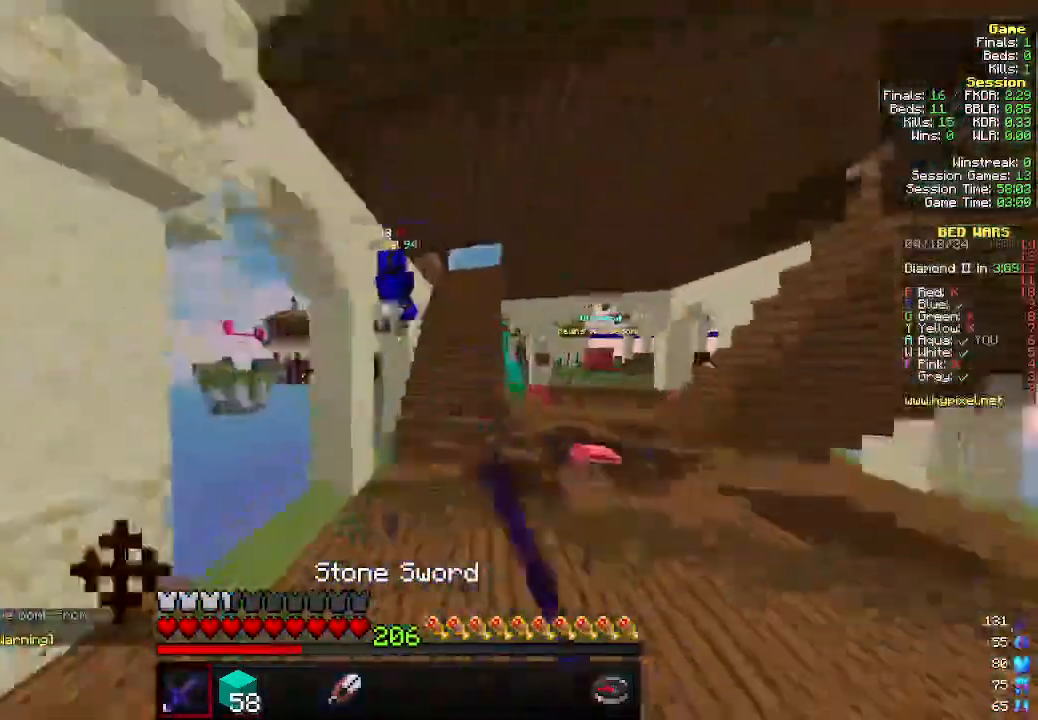
{"keys": ["d", "w"], "mouse": ["right"], "events": [[33, "mouse_left", "up"], [300, "mouse_right", "down"], [400, "mouse_right", "up"], [466, "mouse_right", "down"]]}
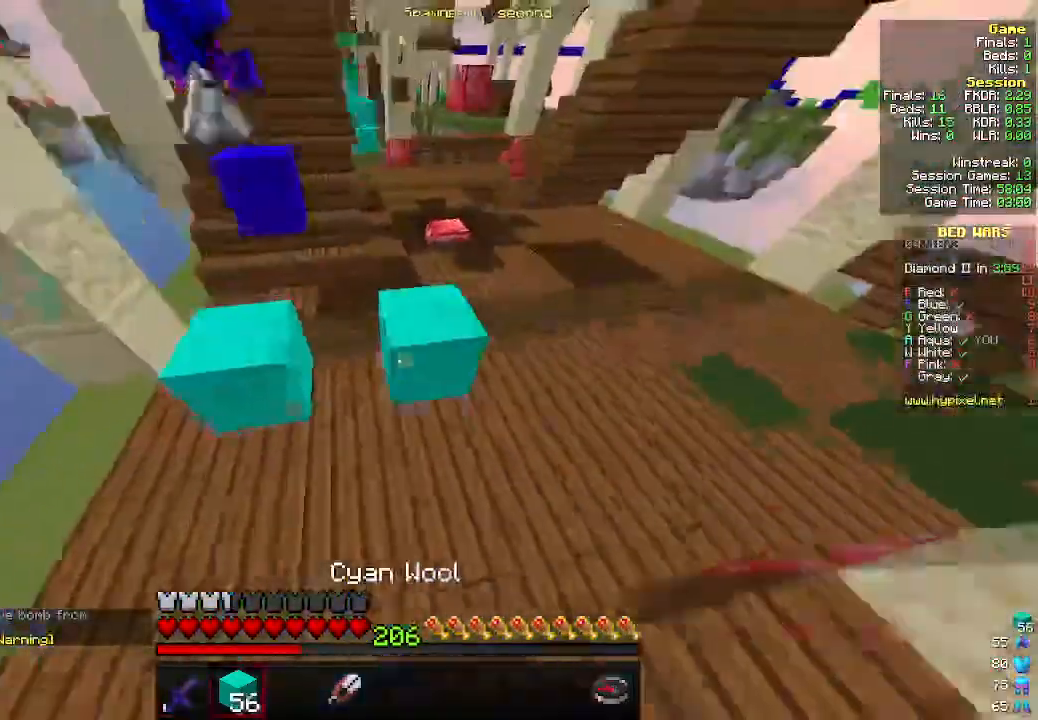
{"keys": ["a", "w"], "mouse": [], "events": [[66, "mouse_right", "up"], [400, "a", "down"], [400, "d", "up"]]}
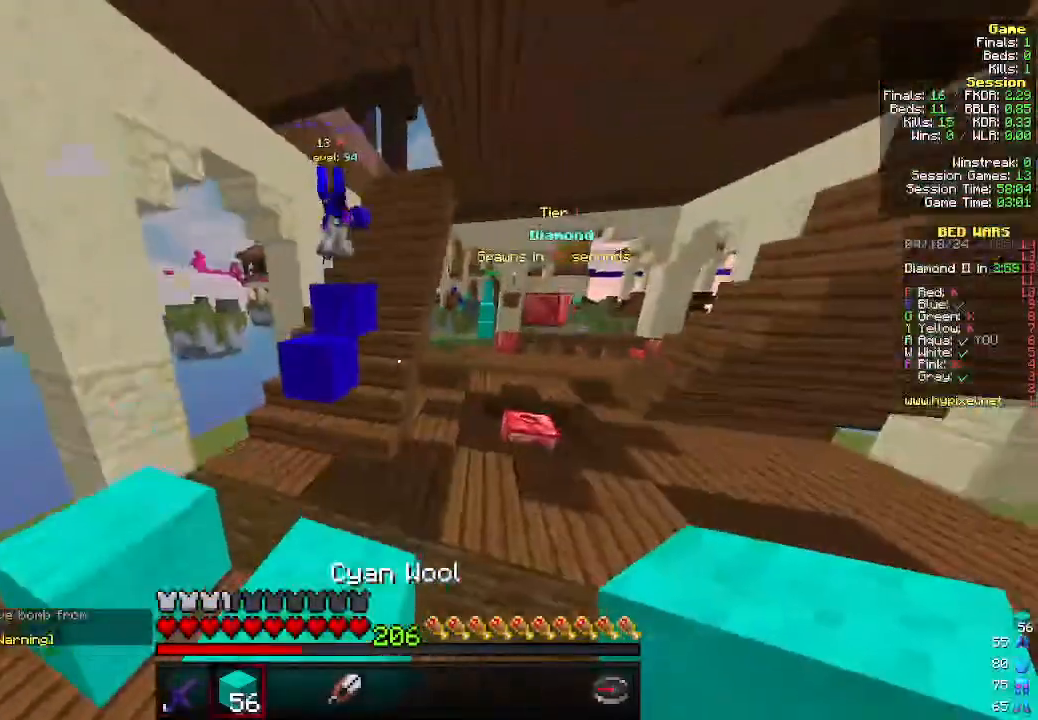
{"keys": ["w"], "mouse": [], "events": [[166, "a", "up"]]}
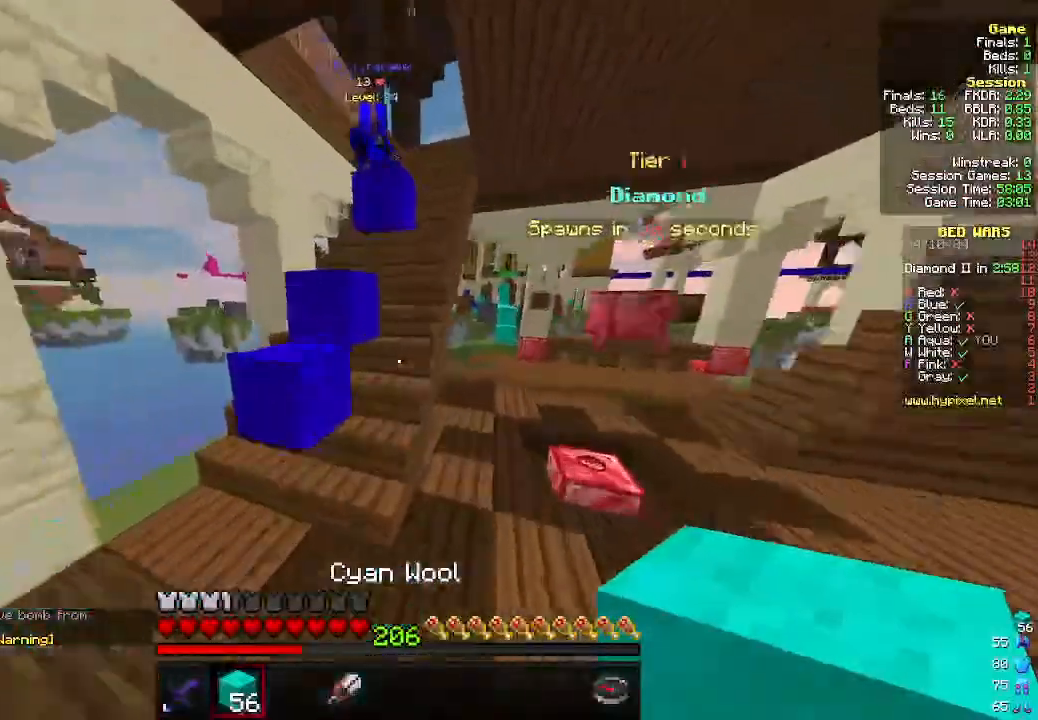
{"keys": ["w"], "mouse": [], "events": []}
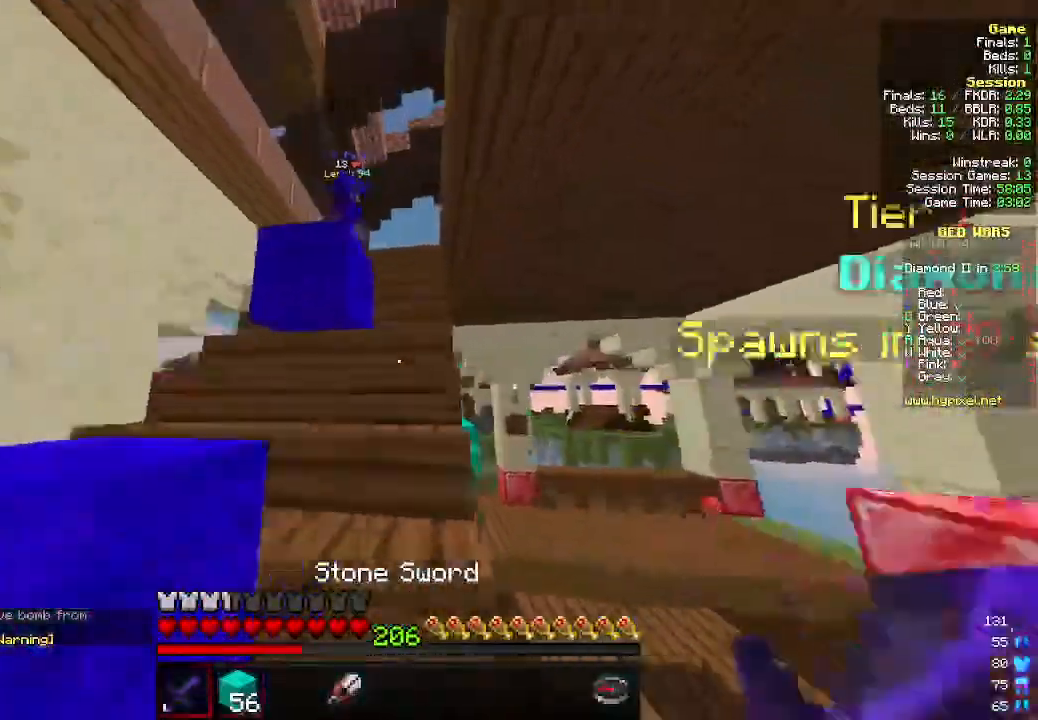
{"keys": ["d", "w"], "mouse": ["left"], "events": [[400, "d", "down"], [466, "mouse_left", "down"]]}
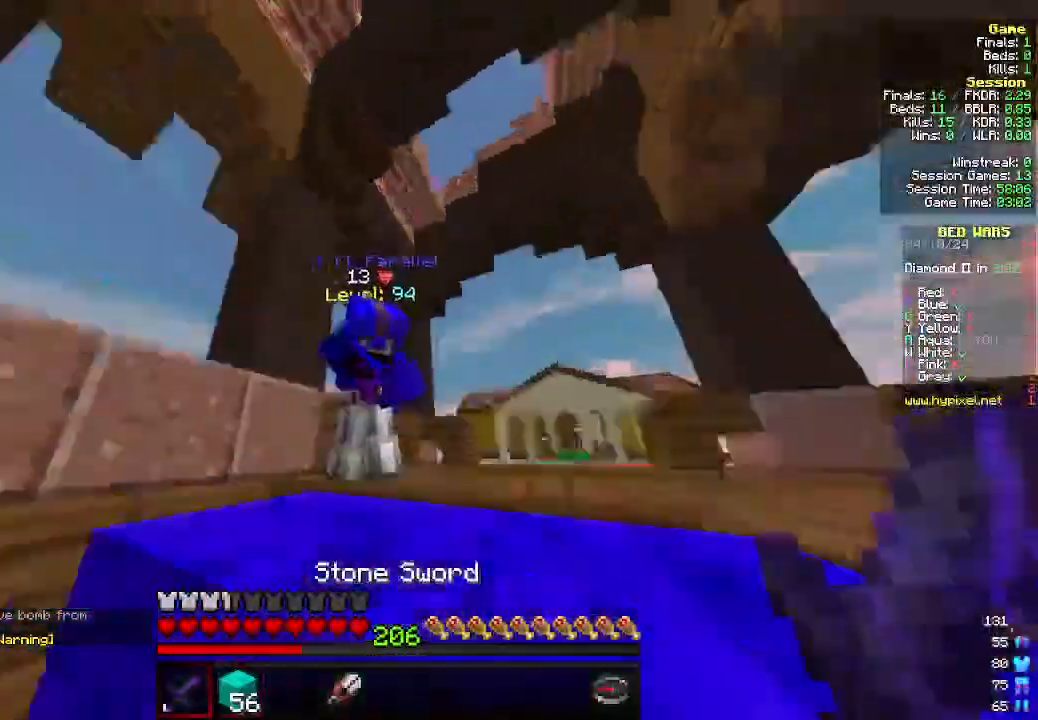
{"keys": ["a", "w"], "mouse": ["left"]}
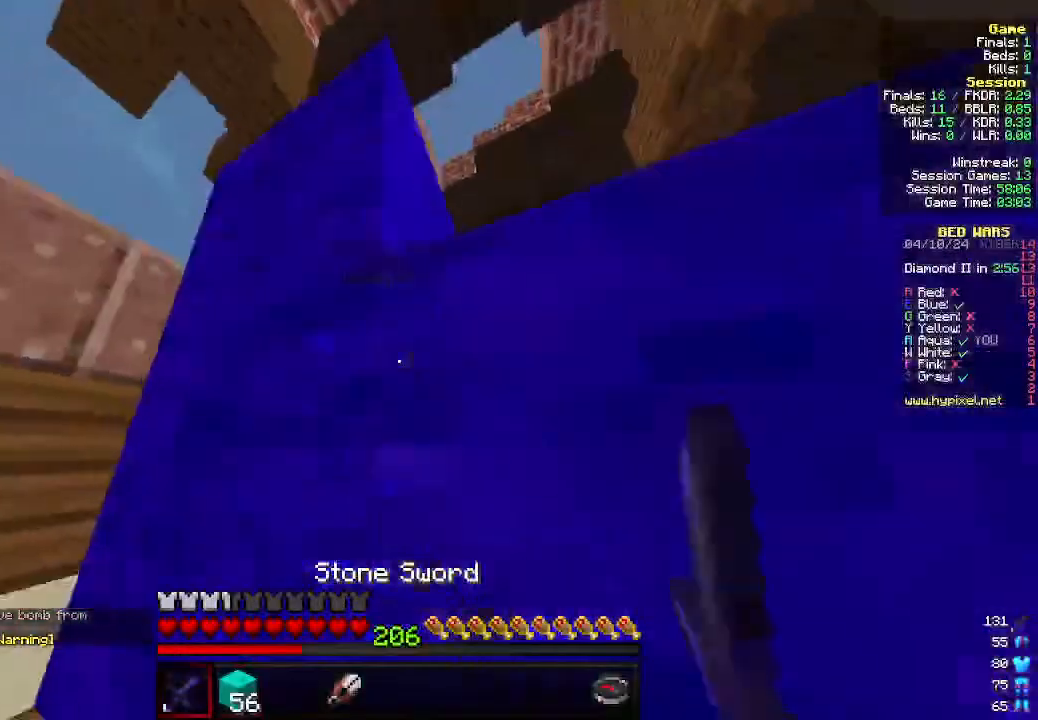
{"keys": ["a", "w"], "mouse": [], "events": [[366, "mouse_left", "up"]]}
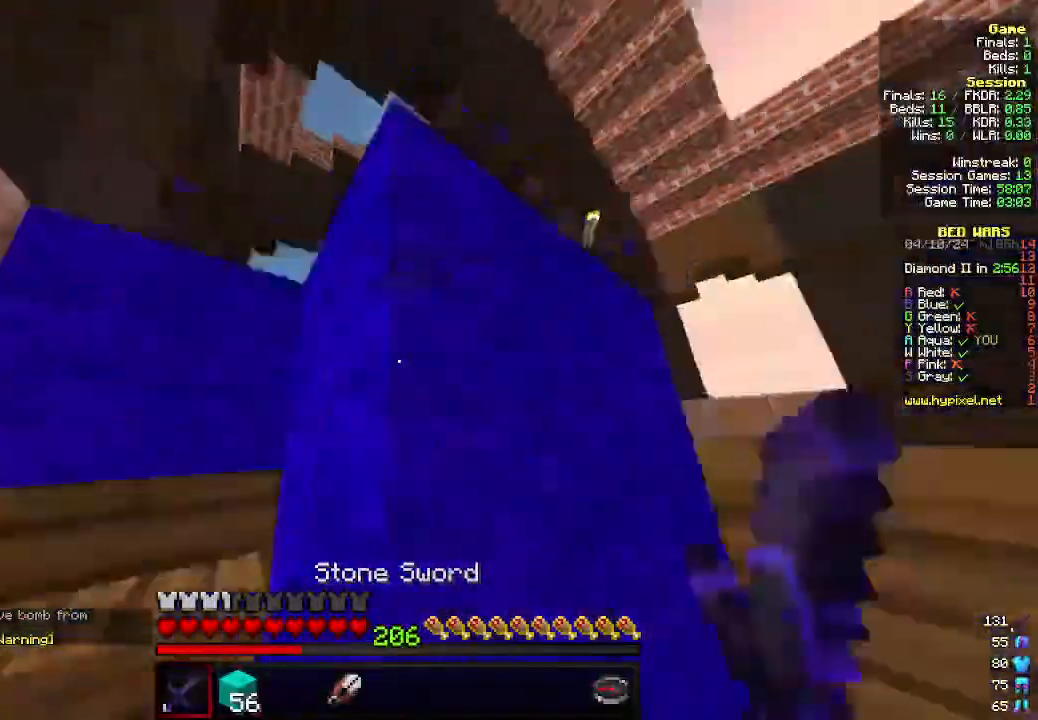
{"keys": ["a", "w"], "mouse": ["left"], "events": [[300, "mouse_left", "down"], [400, "mouse_left", "up"], [466, "mouse_left", "down"]]}
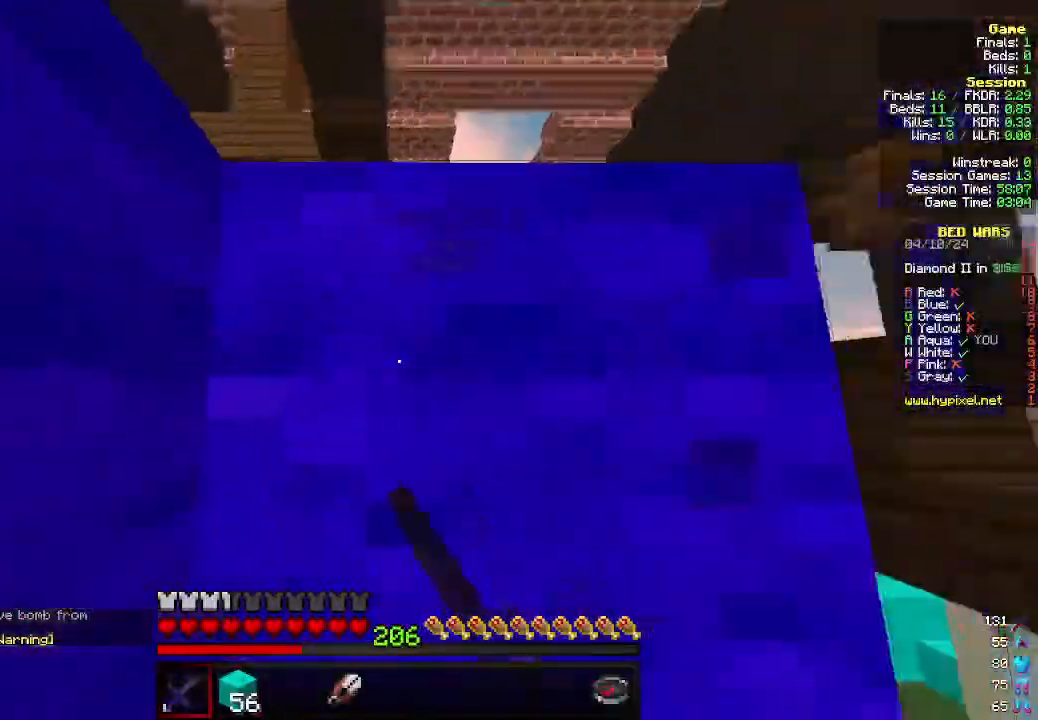
{"keys": ["d", "w"], "mouse": ["left"], "events": [[33, "d", "down"], [33, "mouse_left", "up"], [100, "a", "up"], [133, "mouse_left", "down"]]}
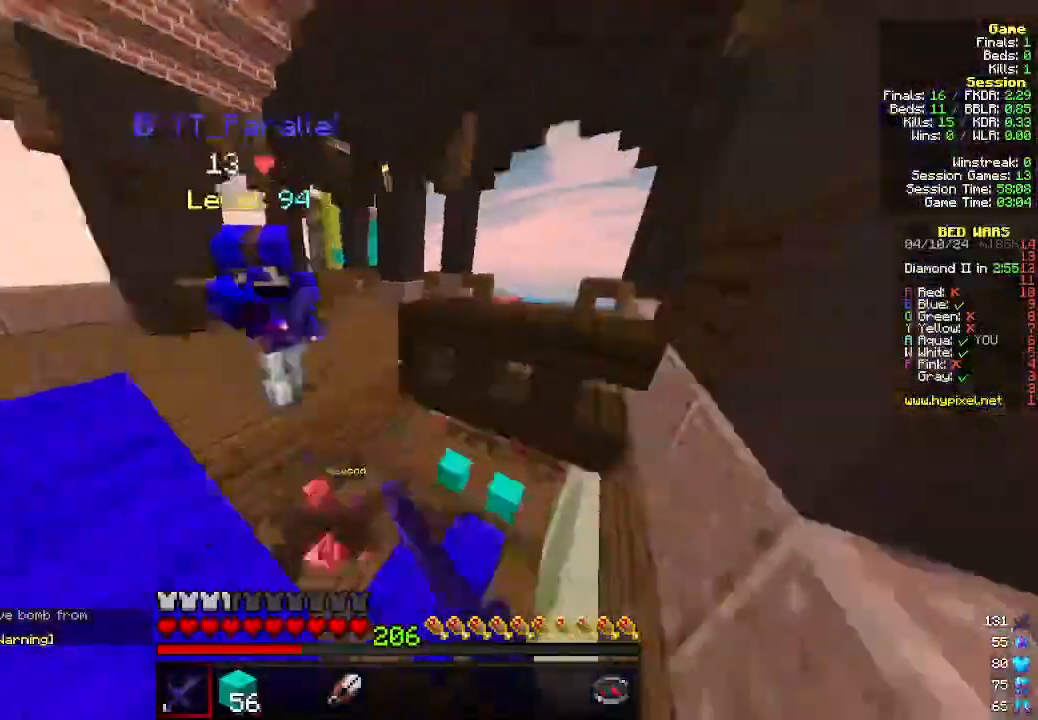
{"keys": ["w"], "mouse": ["left"]}
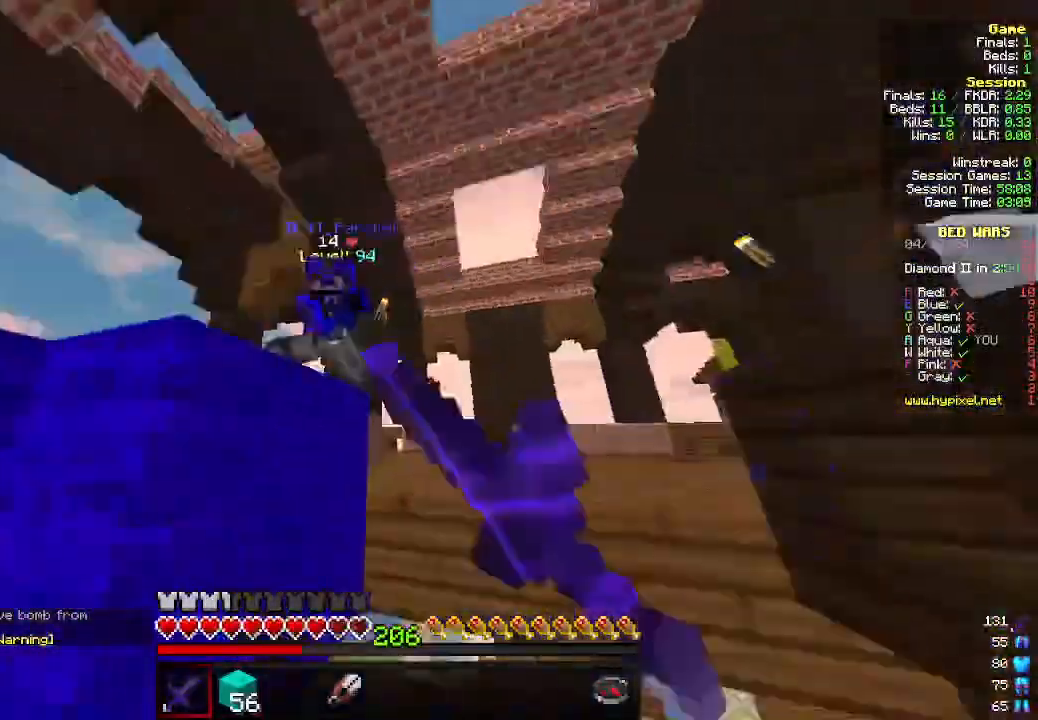
{"keys": ["a", "w"], "mouse": ["left"], "events": [[100, "a", "down"], [400, "mouse_left", "up"], [500, "mouse_left", "down"]]}
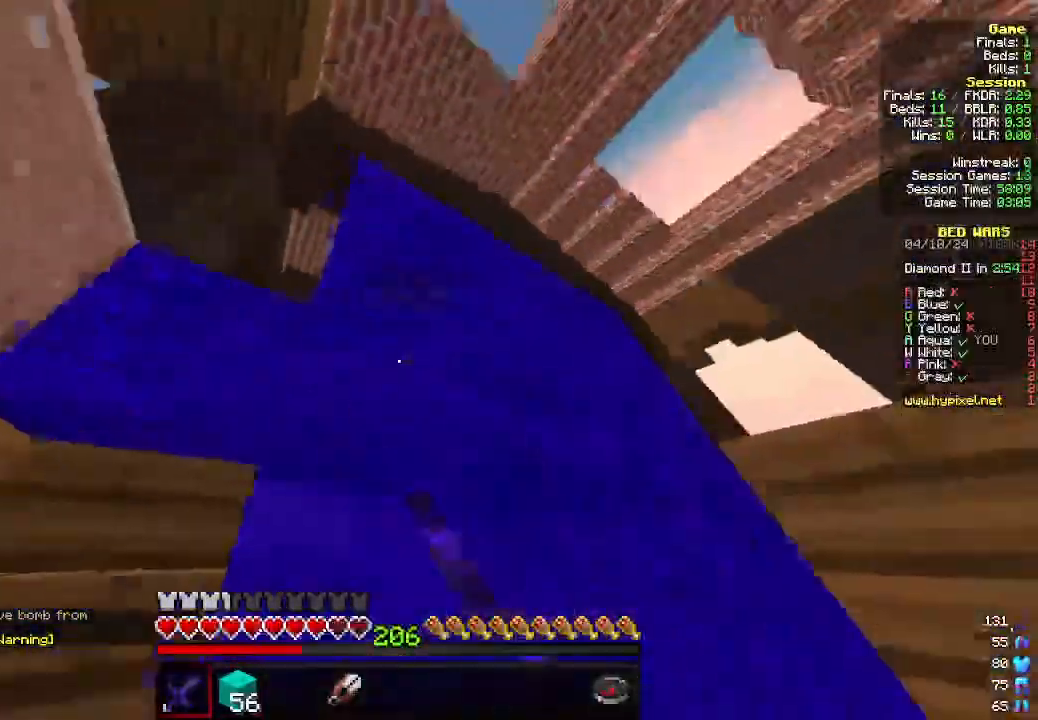
{"keys": ["a"], "mouse": [], "events": [[33, "mouse_left", "up"], [466, "w", "up"]]}
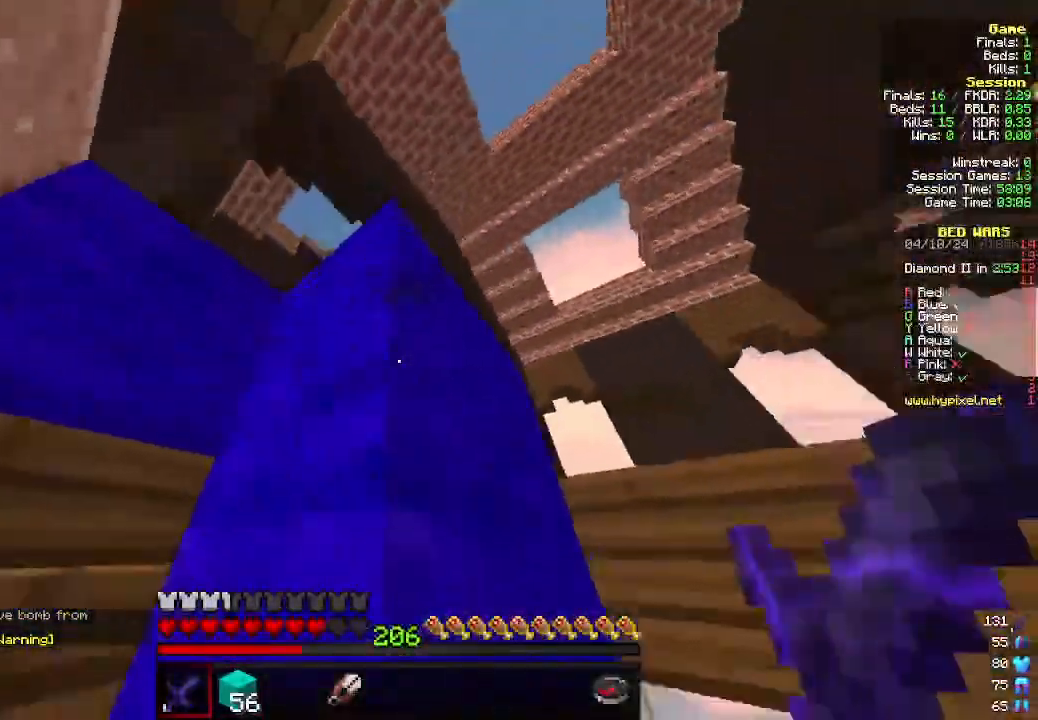
{"keys": ["a", "w"], "mouse": ["left"], "events": [[233, "w", "down"], [266, "mouse_left", "down"]]}
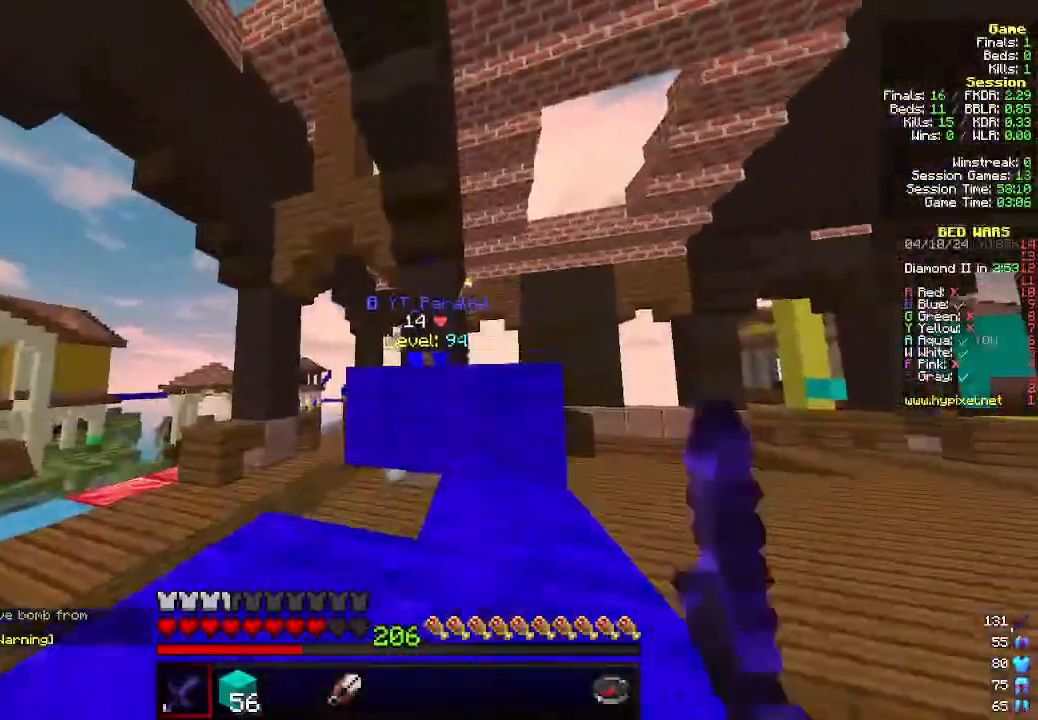
{"keys": ["d", "s"], "mouse": [], "events": [[133, "d", "down"], [166, "a", "up"], [266, "mouse_left", "up"], [366, "d", "up"], [366, "w", "up"], [466, "d", "down"], [466, "s", "down"]]}
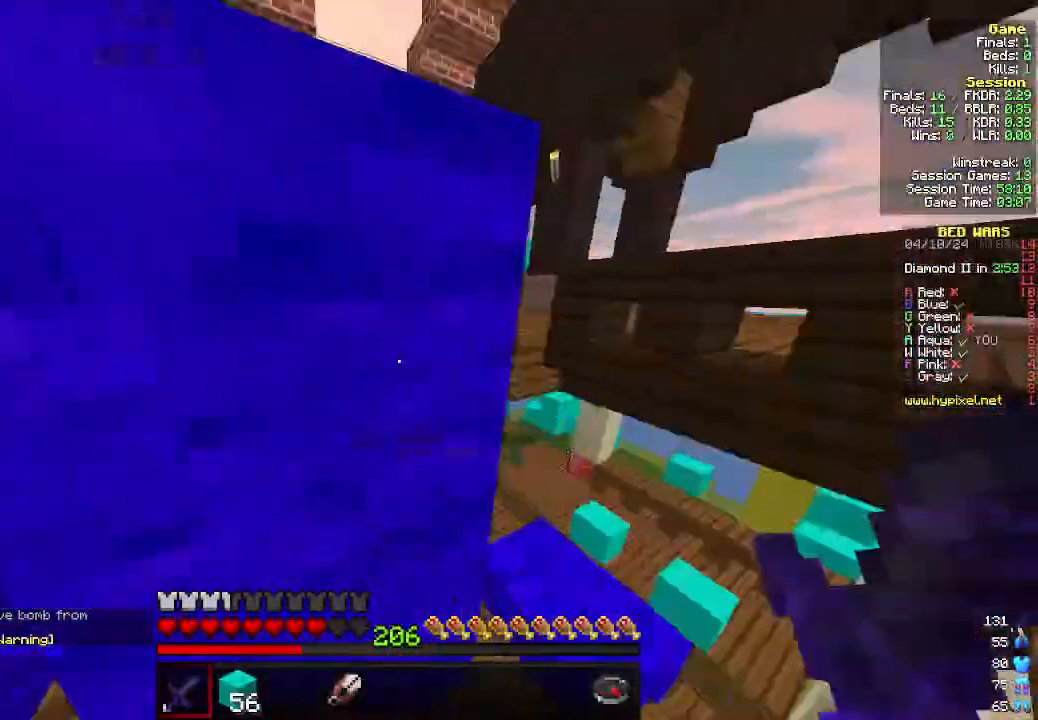
{"keys": ["a", "w"], "mouse": [], "events": [[133, "s", "up"], [366, "w", "down"], [433, "d", "up"], [466, "a", "down"]]}
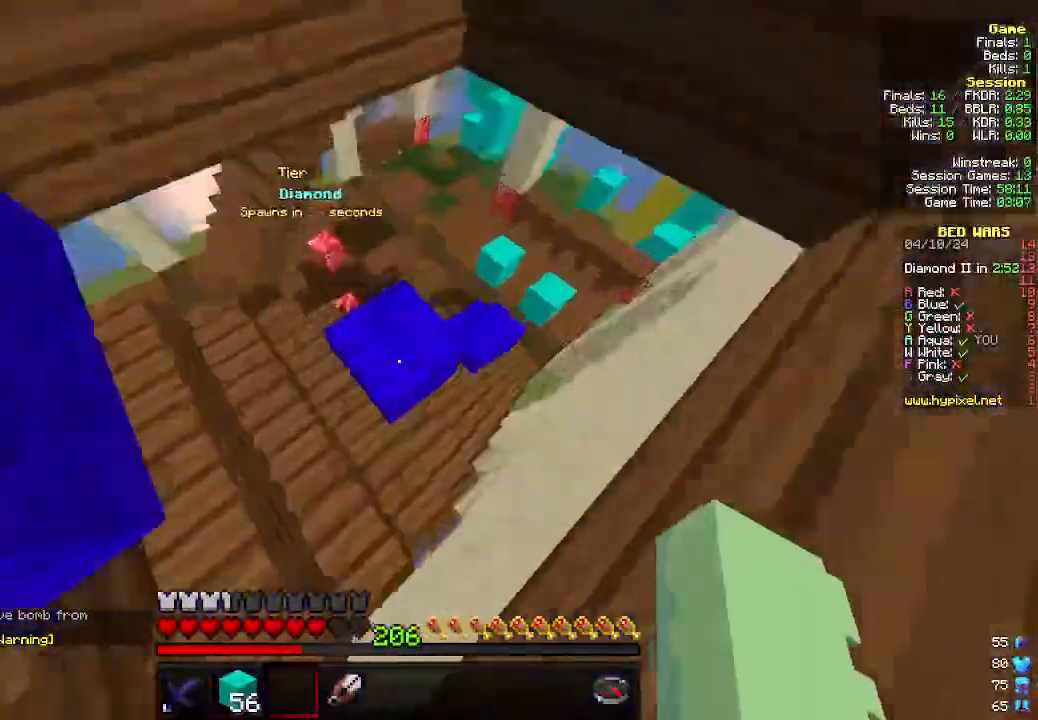
{"keys": ["w"], "mouse": [], "events": [[166, "a", "up"], [266, "mouse_right", "down"], [366, "mouse_right", "up"]]}